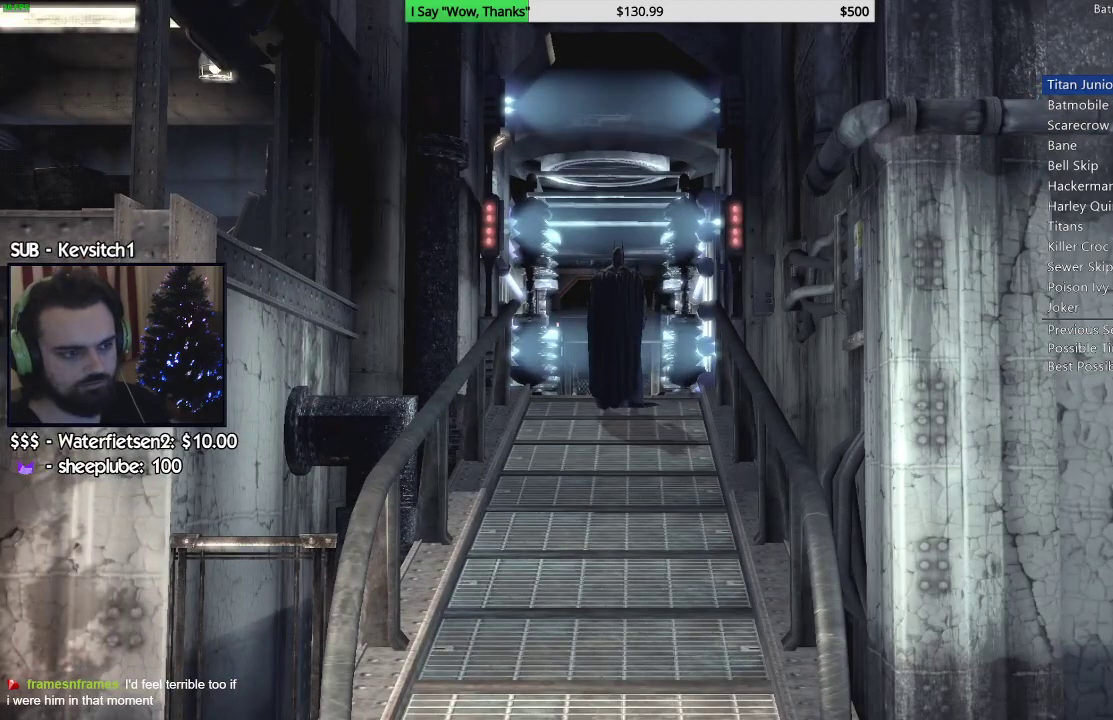
Gameplay with a controller (PlayStation layout); each line is a JSON object with the inputs held at the frame after it (dt_ms = milliseconds from this image to that frame). "events" lists button and stick changes between this image and that frame as [ms after this image, input, new state], when the widget could be followed in between.
{"dt_ms": 500, "buttons": ["CROSS"], "left_stick": "up", "right_stick": "center", "events": []}
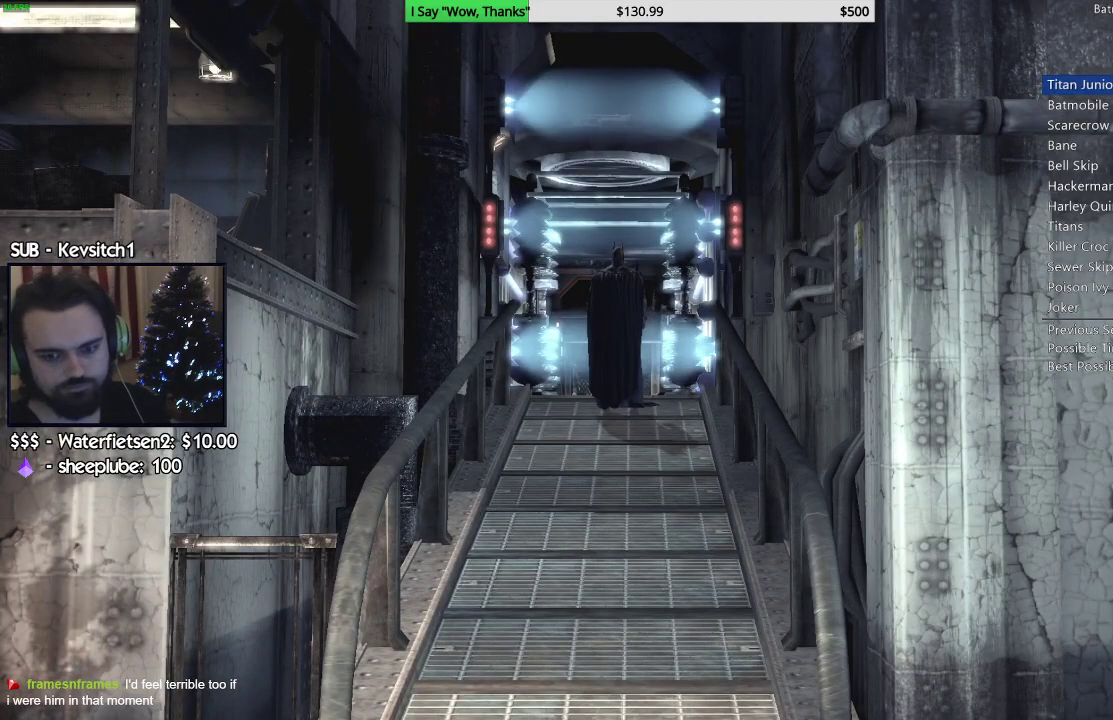
{"dt_ms": 500, "buttons": ["CROSS"], "left_stick": "up", "right_stick": "center", "events": []}
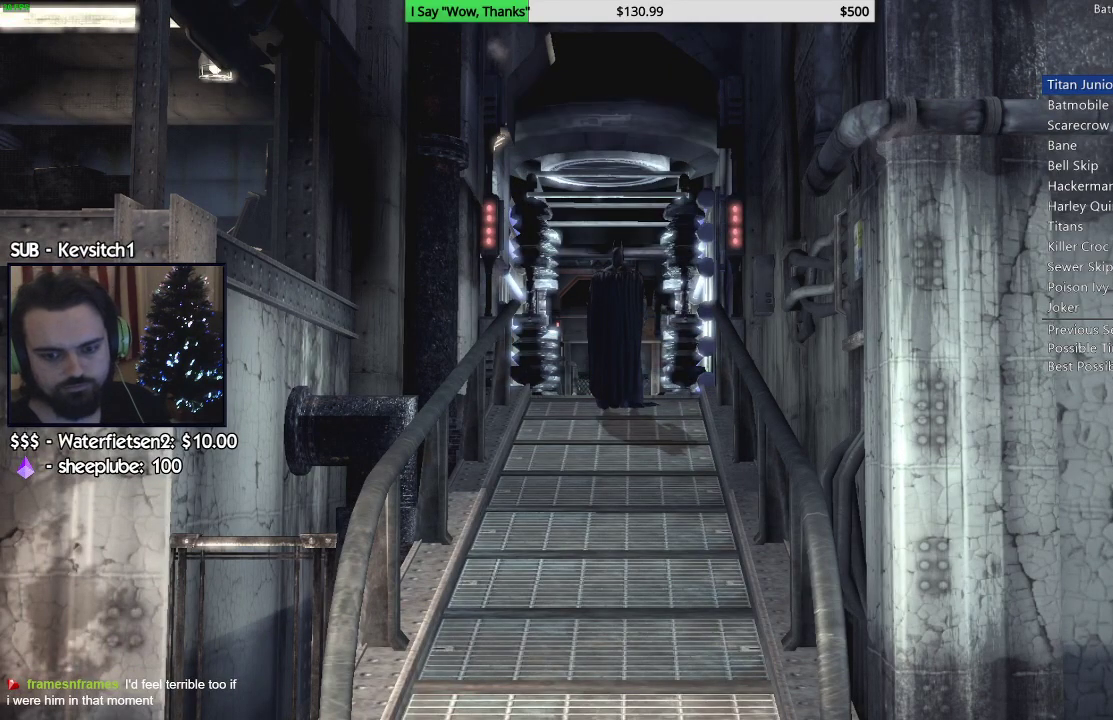
{"dt_ms": 500, "buttons": ["CROSS"], "left_stick": "up", "right_stick": "center", "events": []}
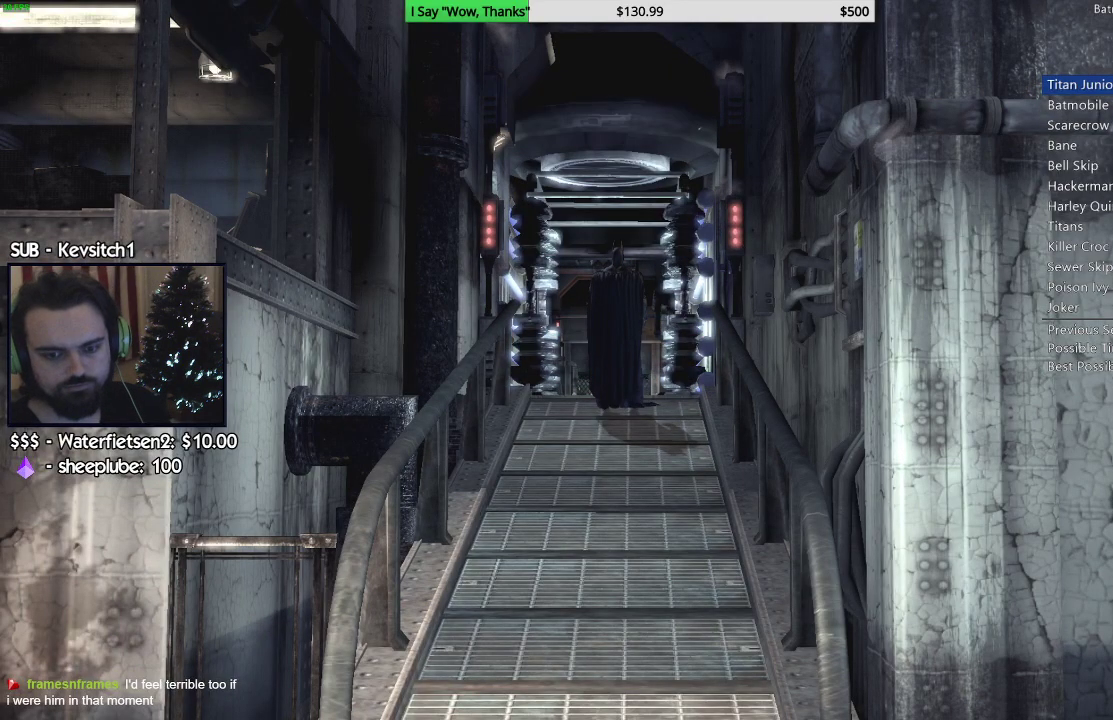
{"dt_ms": 500, "buttons": ["CROSS"], "left_stick": "up", "right_stick": "center", "events": []}
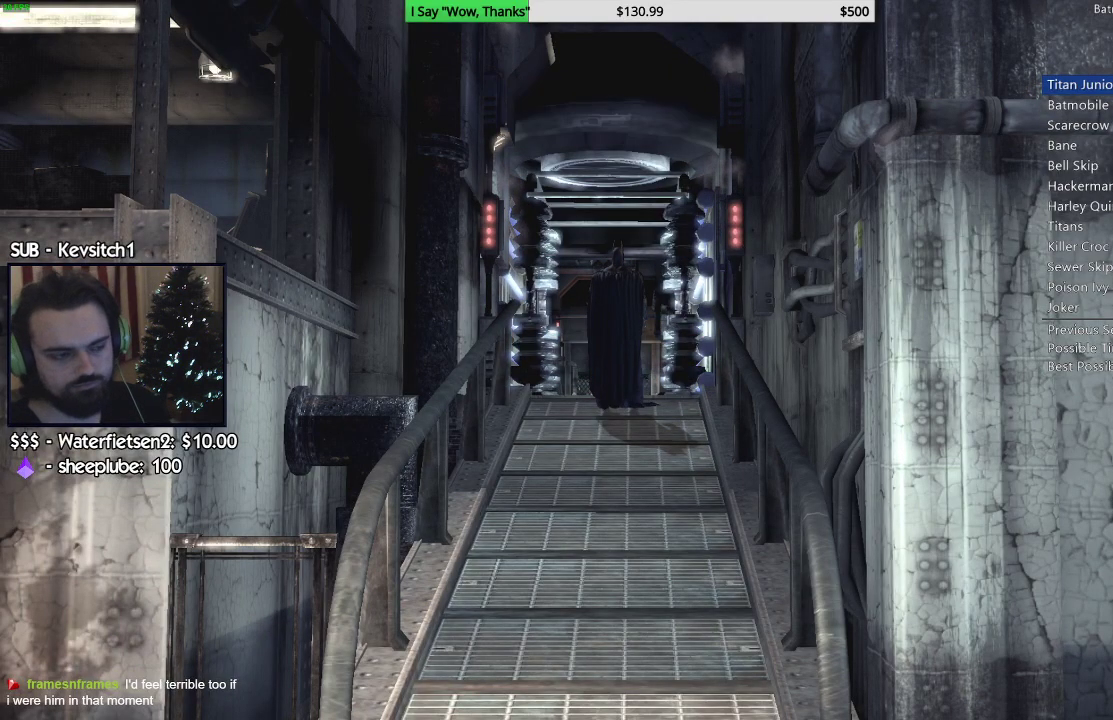
{"dt_ms": 500, "buttons": ["CROSS"], "left_stick": "up", "right_stick": "center", "events": []}
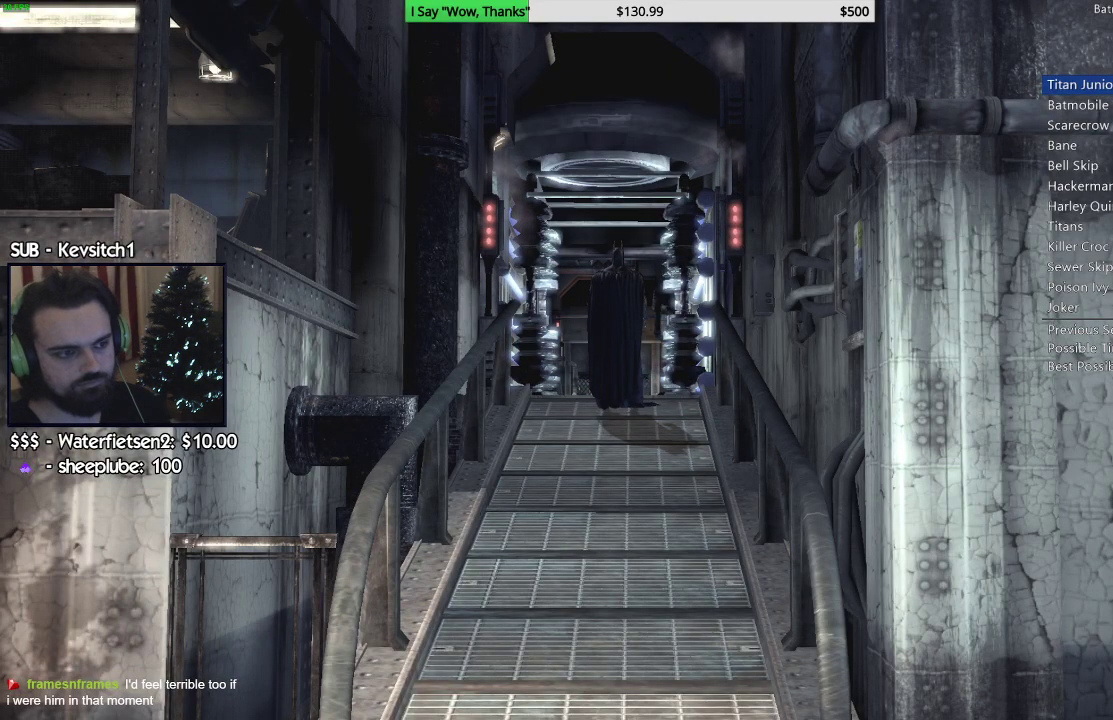
{"dt_ms": 500, "buttons": ["CROSS"], "left_stick": "up", "right_stick": "center", "events": []}
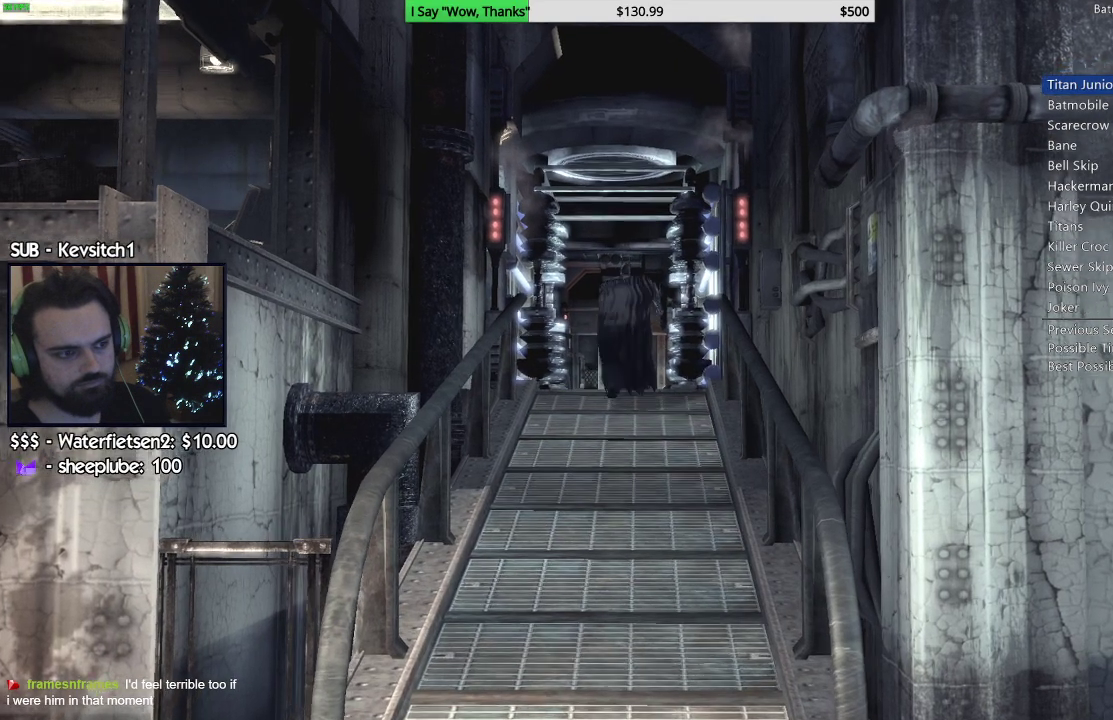
{"dt_ms": 500, "buttons": ["CROSS"], "left_stick": "up", "right_stick": "center", "events": []}
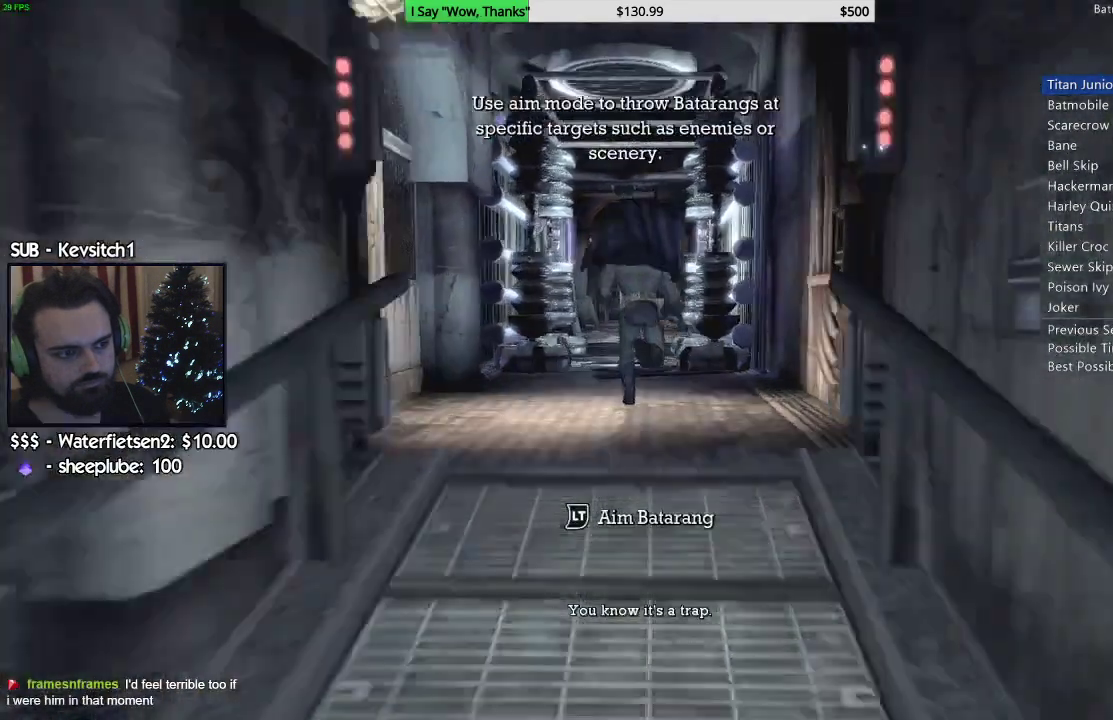
{"dt_ms": 500, "buttons": ["CROSS"], "left_stick": "up", "right_stick": "center", "events": []}
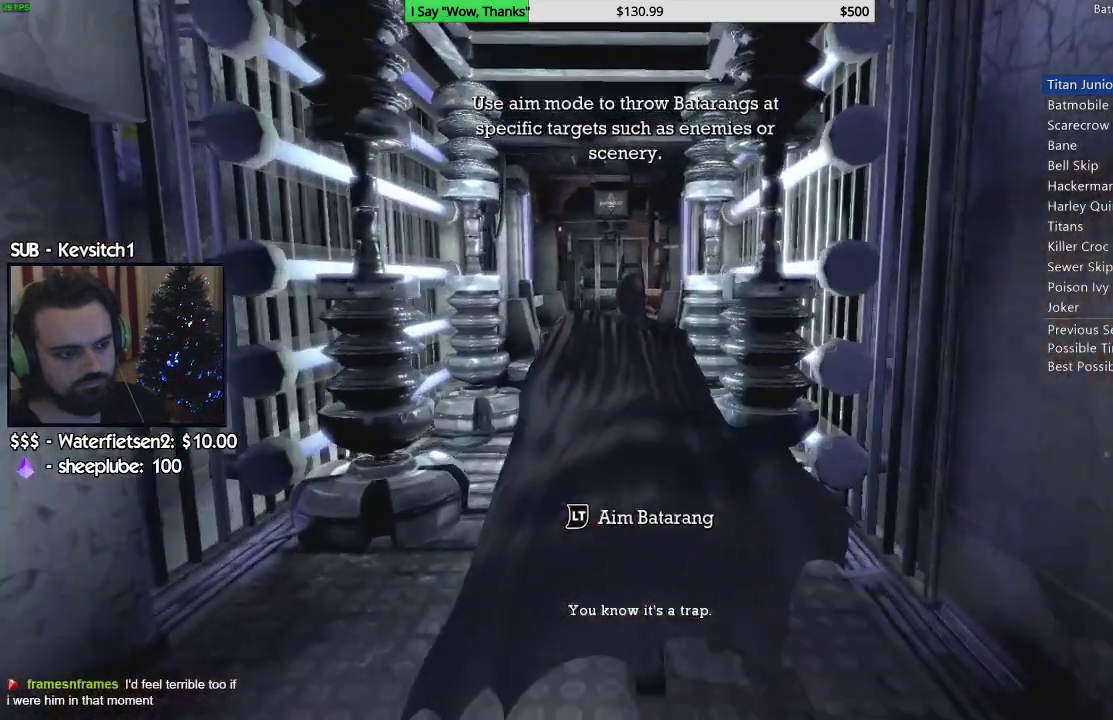
{"dt_ms": 500, "buttons": ["CROSS"], "left_stick": "up", "right_stick": "center", "events": []}
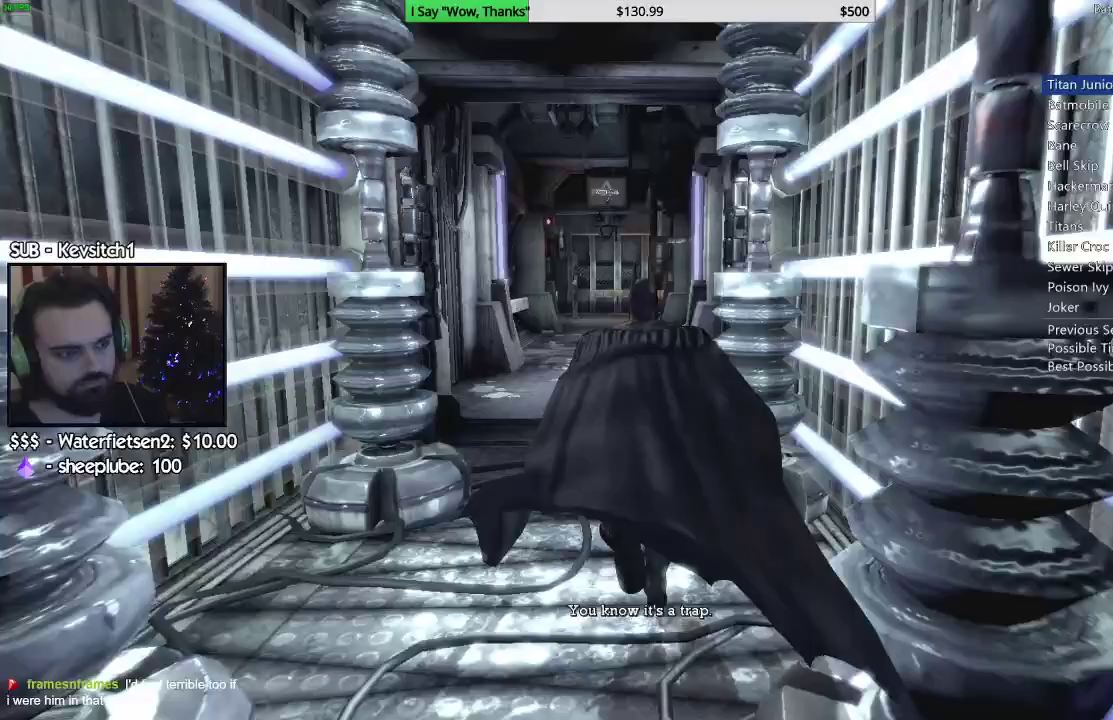
{"dt_ms": 500, "buttons": ["CROSS"], "left_stick": "up", "right_stick": "center", "events": [[17, "right_stick", "down"], [83, "right_stick", "center"]]}
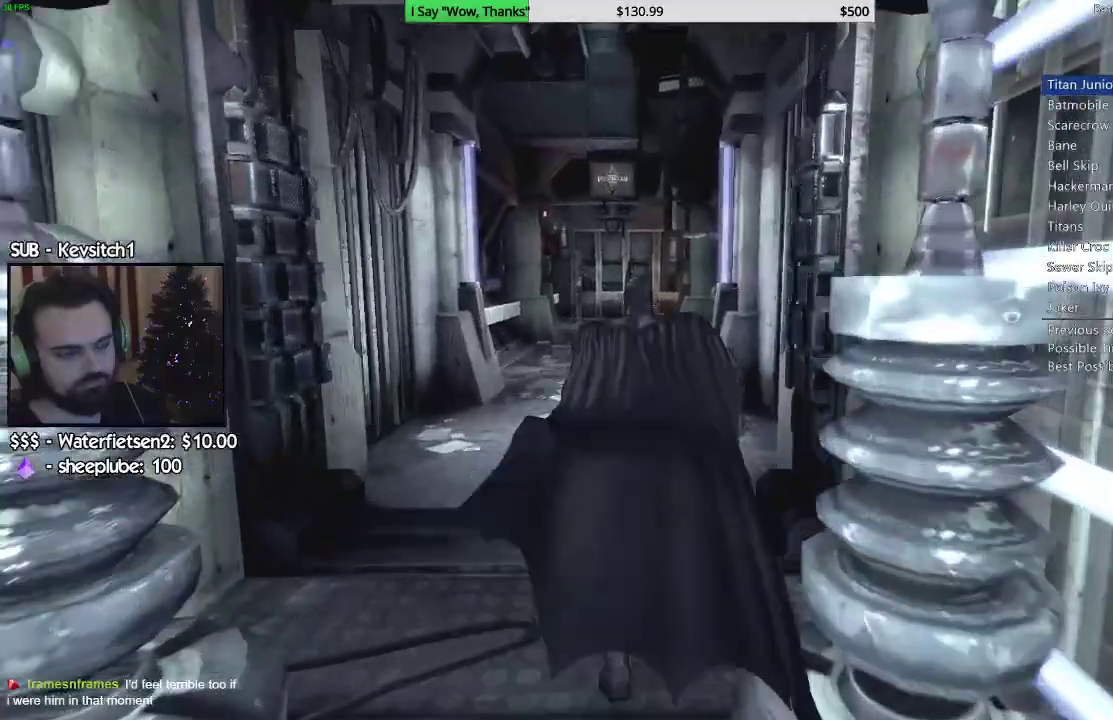
{"dt_ms": 1000, "buttons": ["CROSS"], "left_stick": "up", "right_stick": "down-left"}
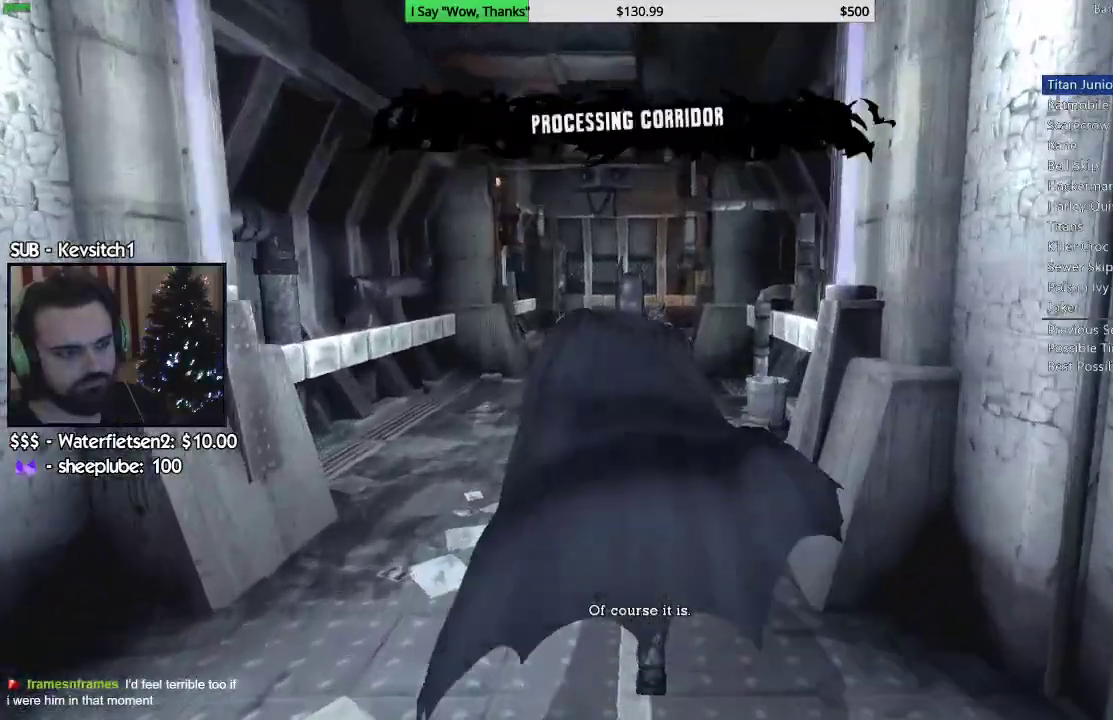
{"dt_ms": 500, "buttons": ["CROSS"], "left_stick": "up", "right_stick": "left", "events": [[483, "right_stick", "left"]]}
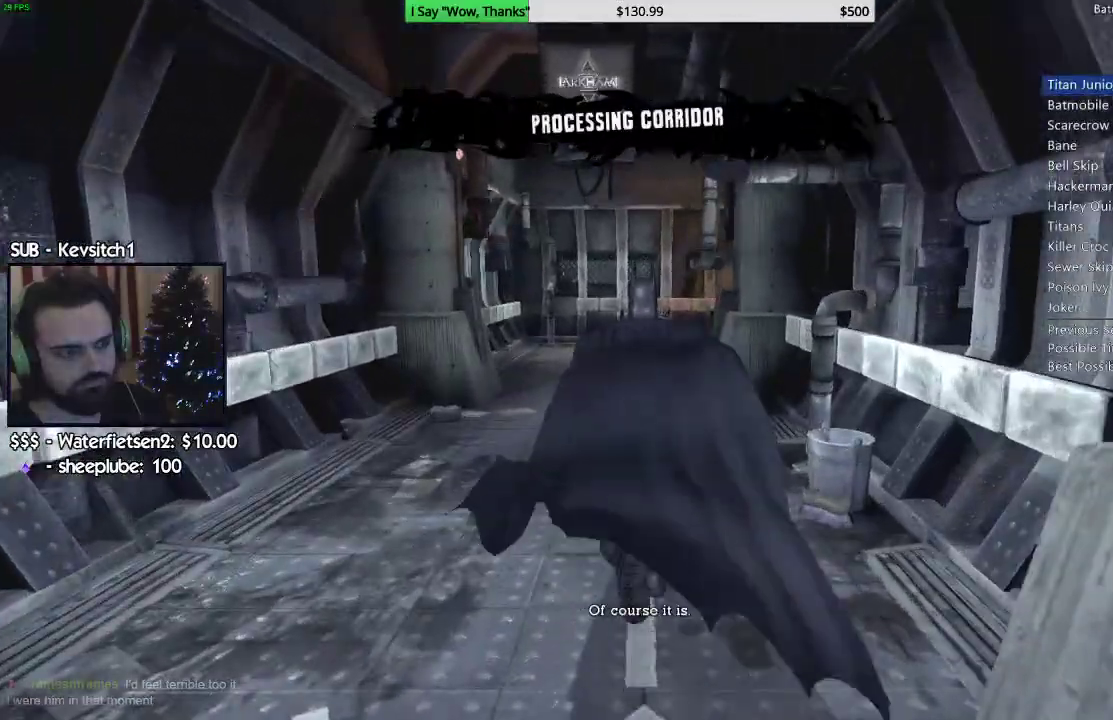
{"dt_ms": 500, "buttons": ["CROSS"], "left_stick": "up", "right_stick": "center", "events": [[133, "right_stick", "center"]]}